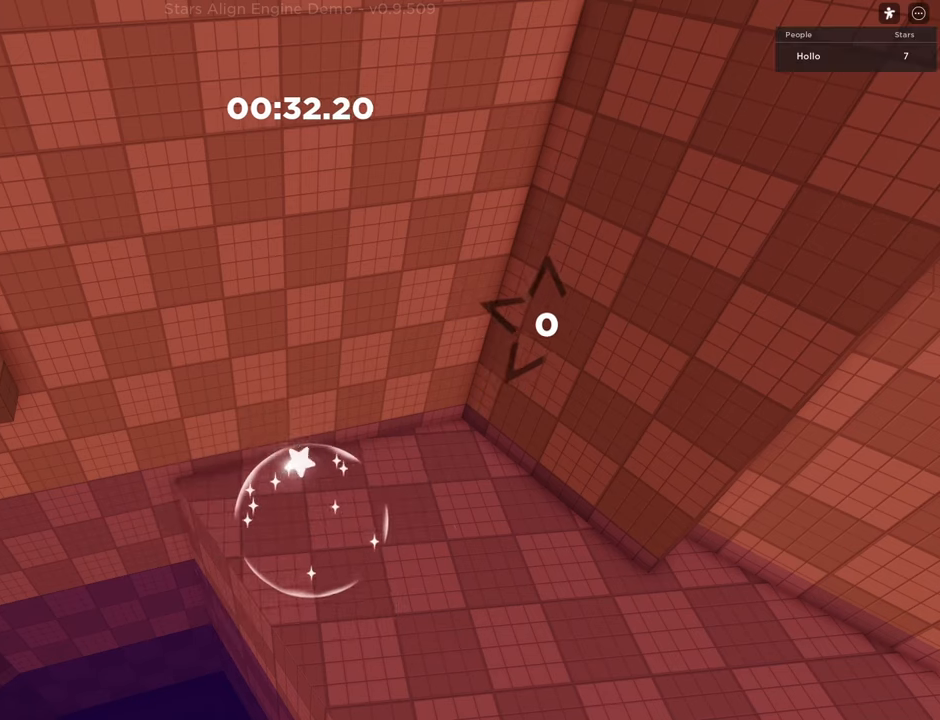
Gameplay with keyboard; each line is a JSON object with the keys held at the frame after it. "events" lists presses ("down") and releases ("up") of "a", "d", "s", "shift", "space" and "w" between this image and that frame as [ms after this image, input, new state], when the widget could be followed in between. No other keys are recorded. Mouse input is not recorded.
{"keys": [], "events": []}
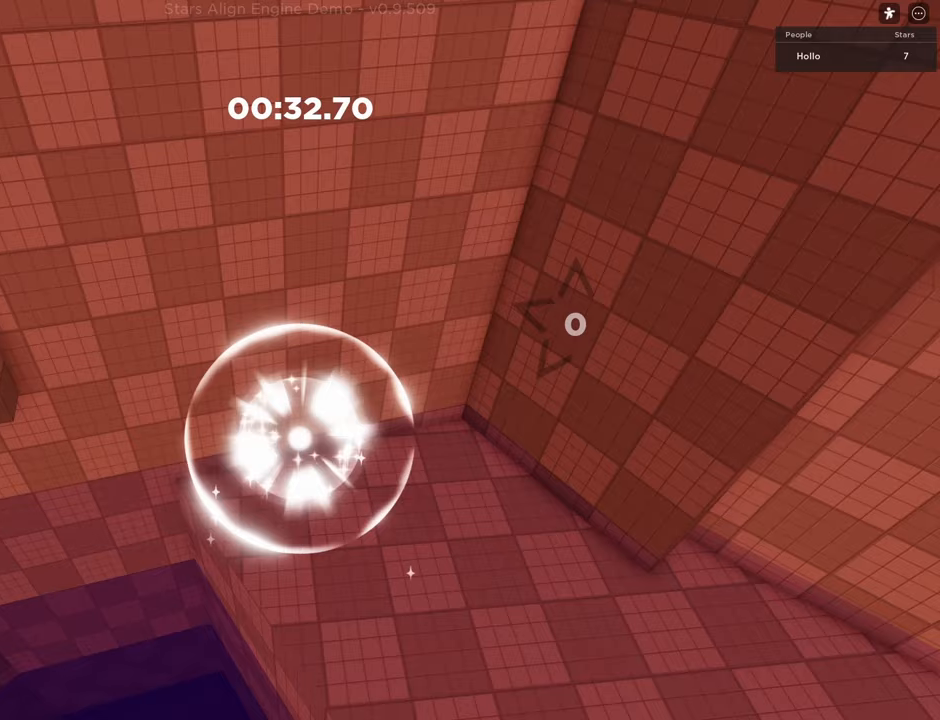
{"keys": [], "events": []}
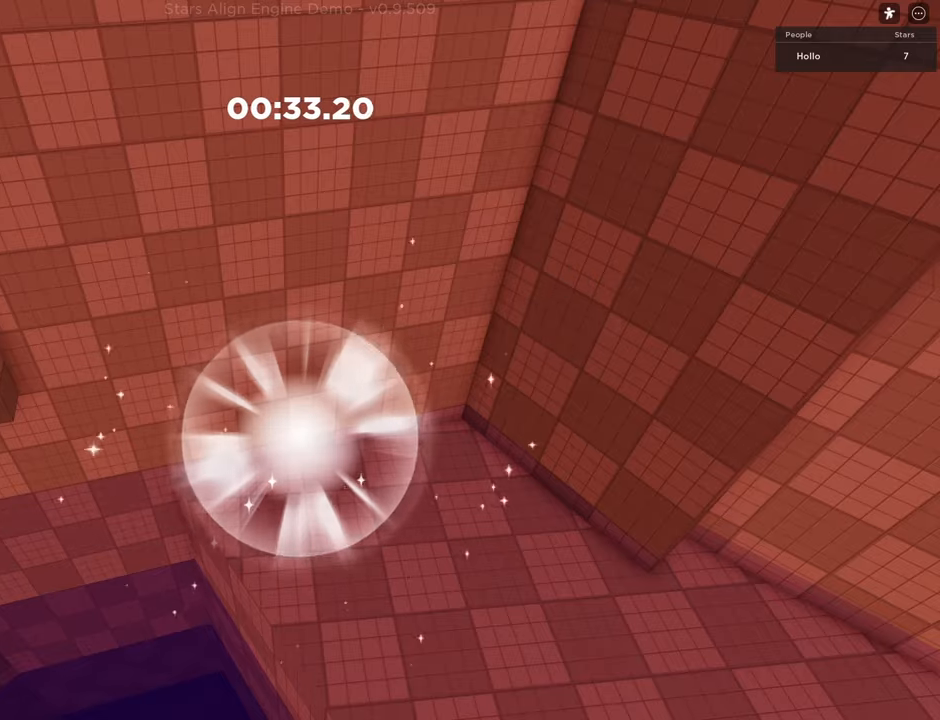
{"keys": [], "events": []}
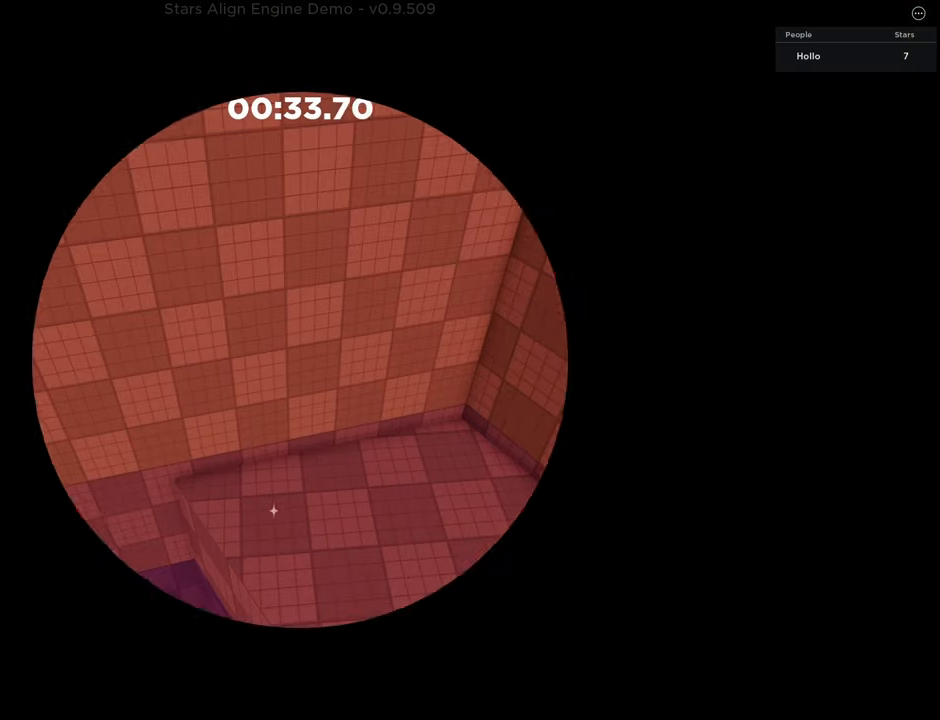
{"keys": [], "events": []}
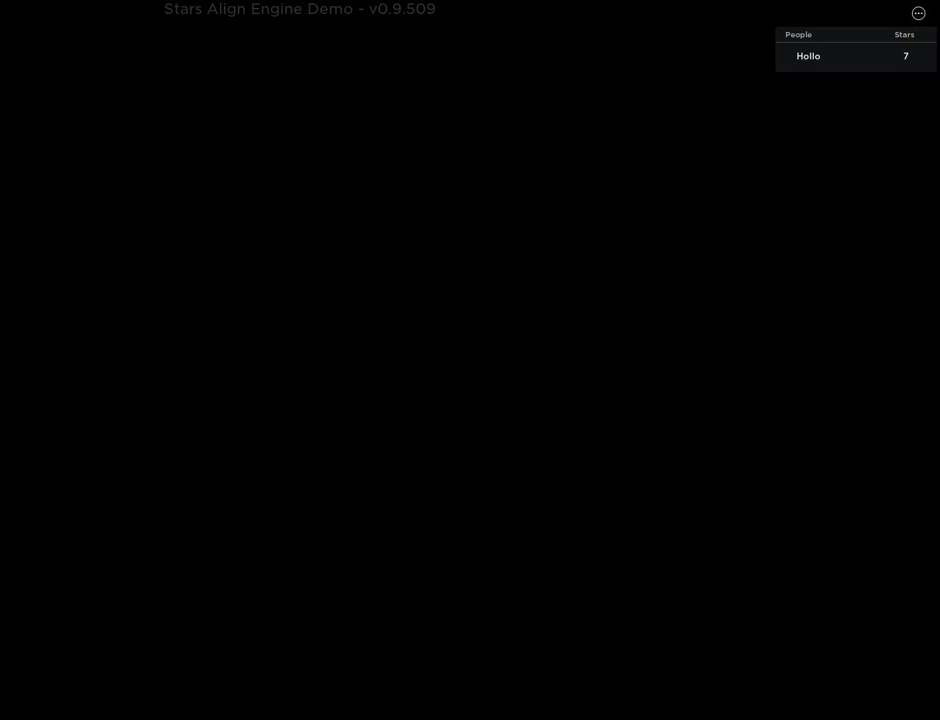
{"keys": [], "events": []}
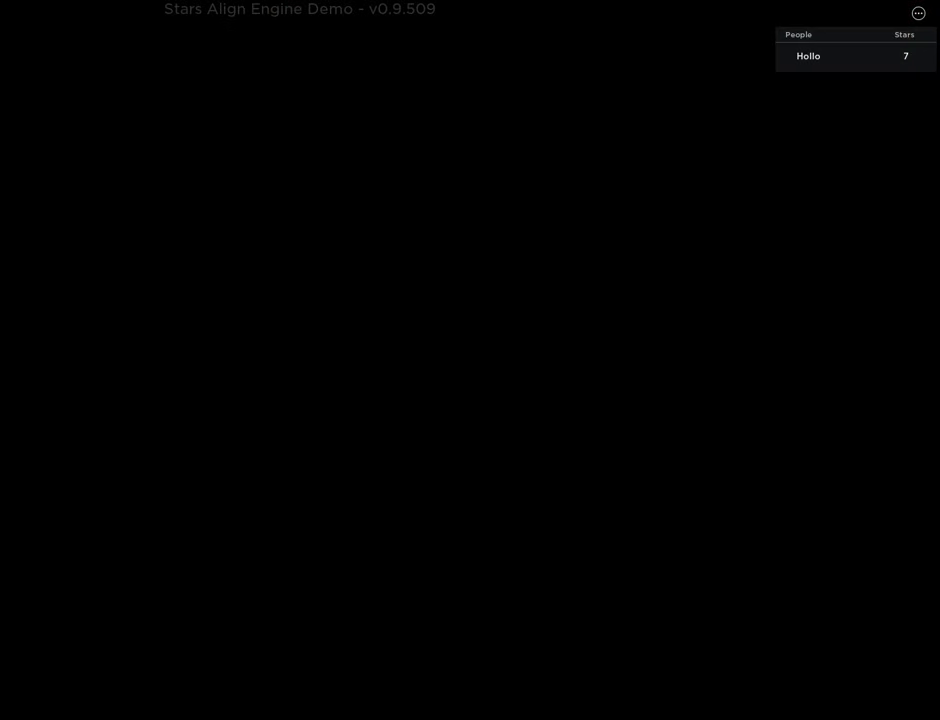
{"keys": [], "events": []}
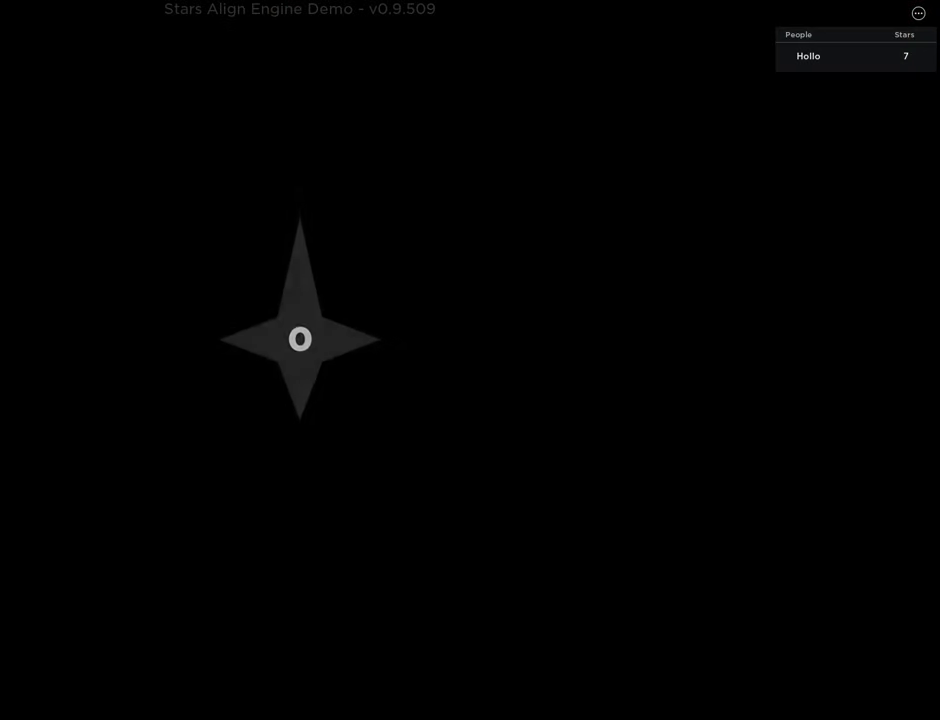
{"keys": [], "events": []}
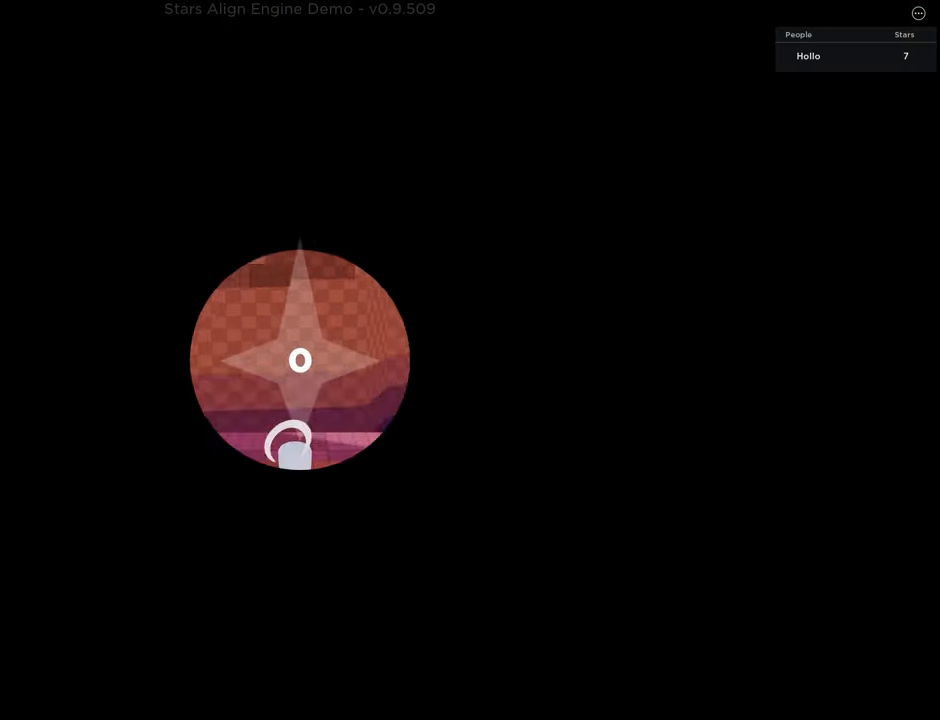
{"keys": ["d", "w"]}
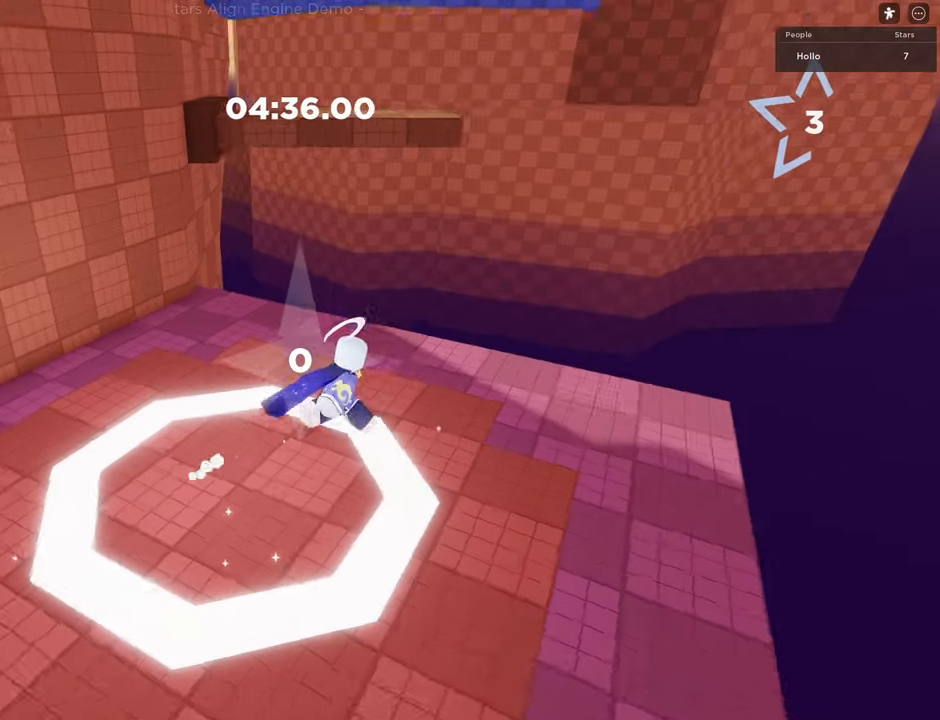
{"keys": ["space", "w"], "events": [[333, "space", "down"], [400, "d", "up"]]}
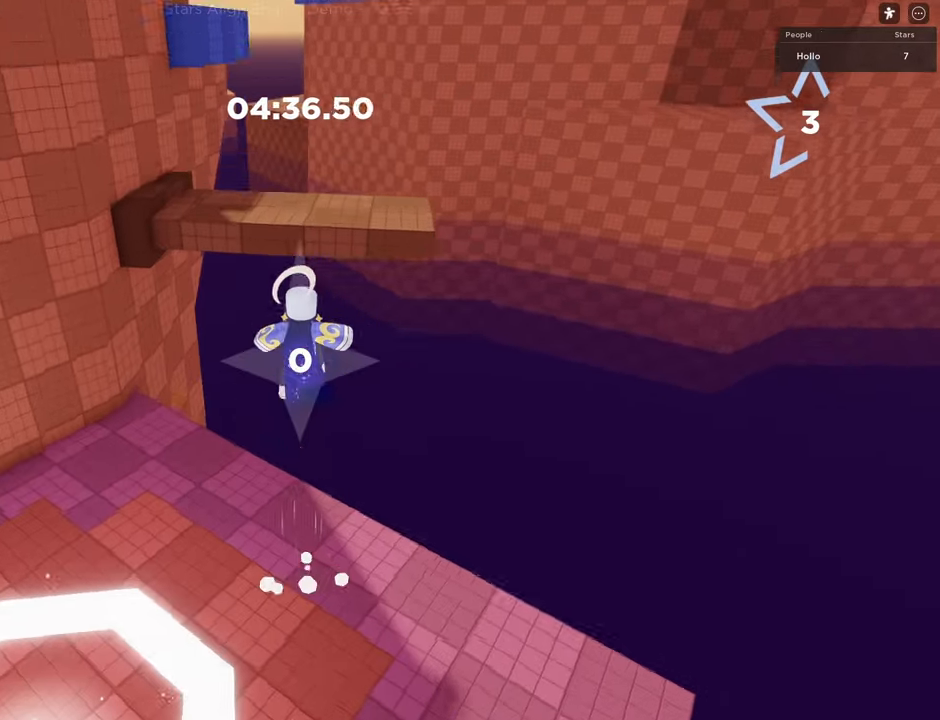
{"keys": ["shift", "w"], "events": [[150, "shift", "down"], [200, "space", "up"]]}
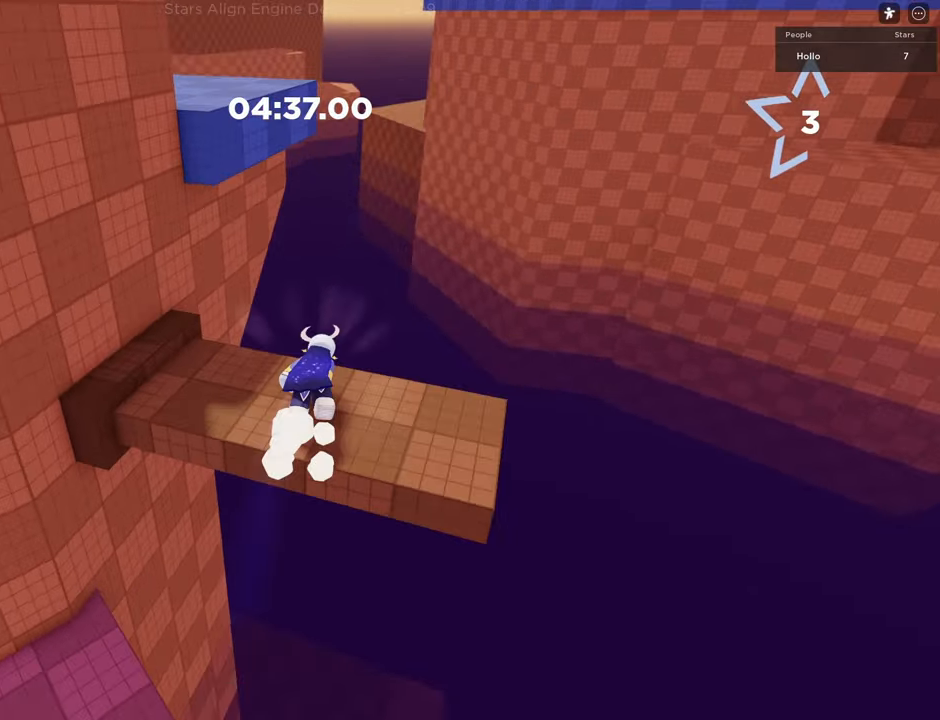
{"keys": ["w"], "events": [[133, "space", "down"], [317, "shift", "up"], [500, "space", "up"]]}
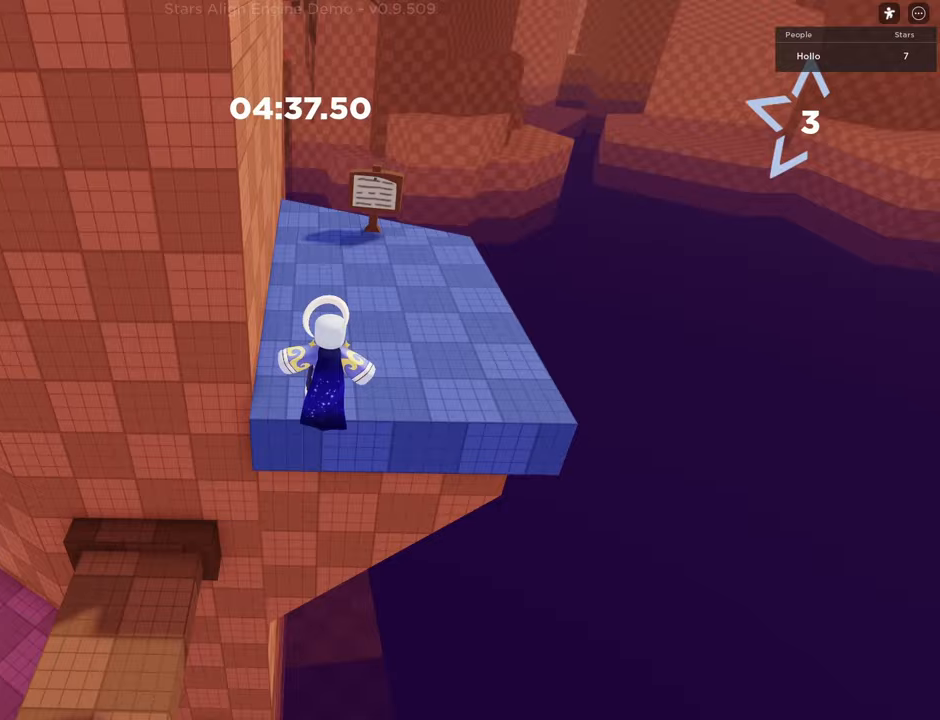
{"keys": ["shift", "w"], "events": [[33, "shift", "down"]]}
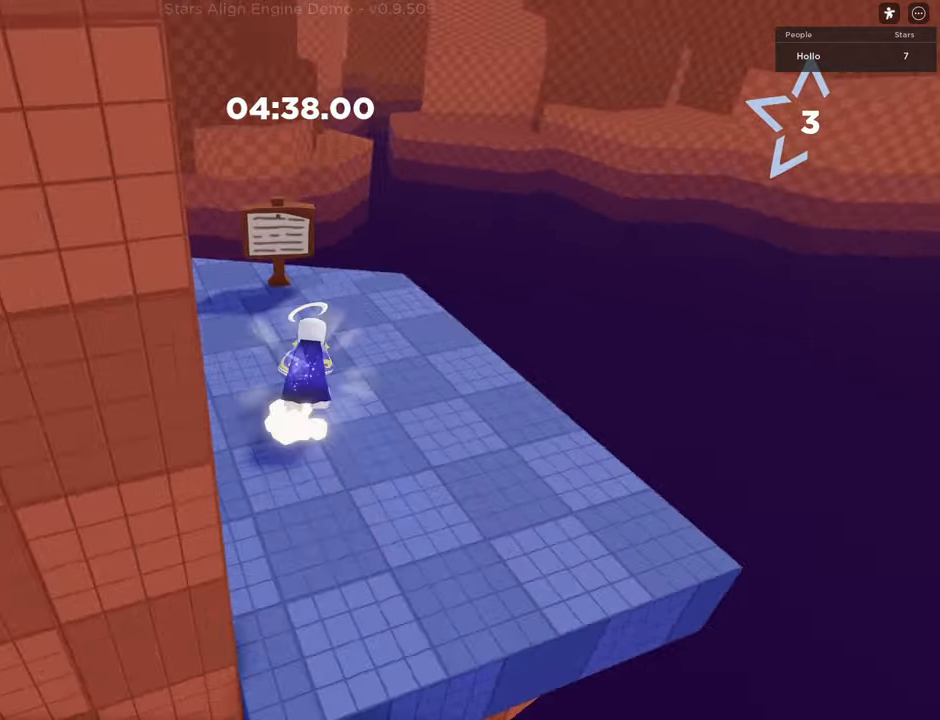
{"keys": ["shift", "space", "w"], "events": [[133, "space", "down"], [317, "shift", "up"], [500, "shift", "down"]]}
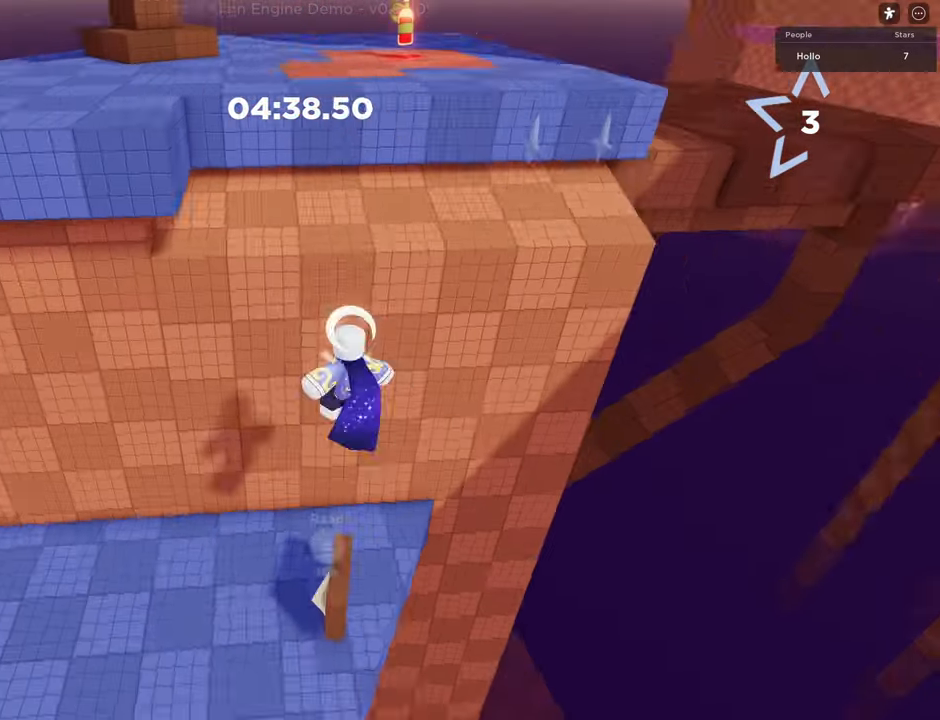
{"keys": ["shift", "w"], "events": [[133, "space", "up"]]}
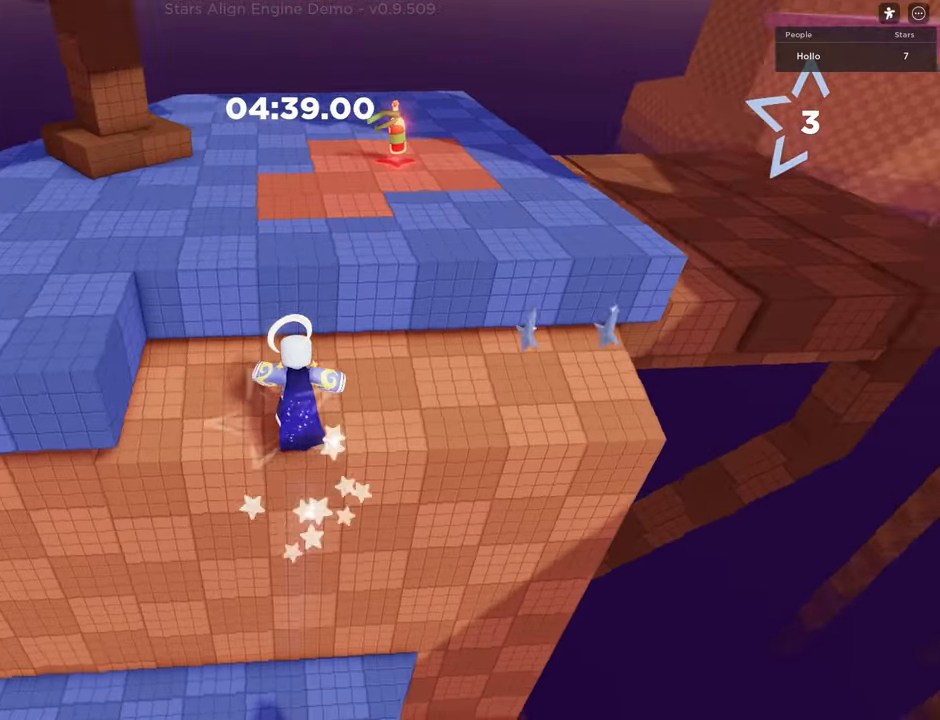
{"keys": ["a", "w"], "events": [[17, "shift", "up"], [67, "space", "down"], [250, "a", "down"], [417, "space", "up"]]}
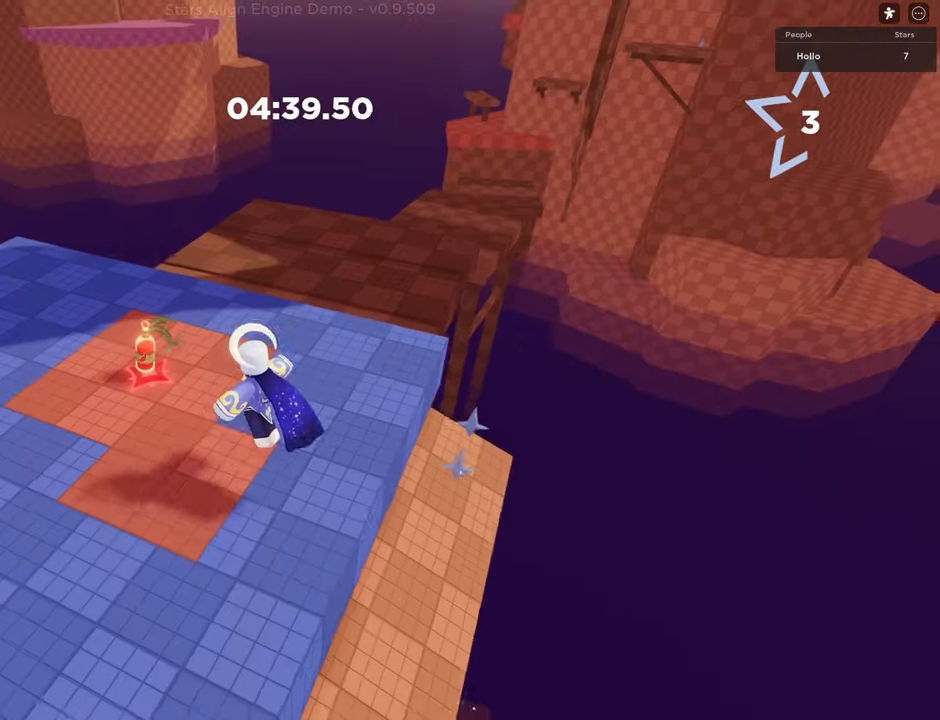
{"keys": ["a", "w"], "events": []}
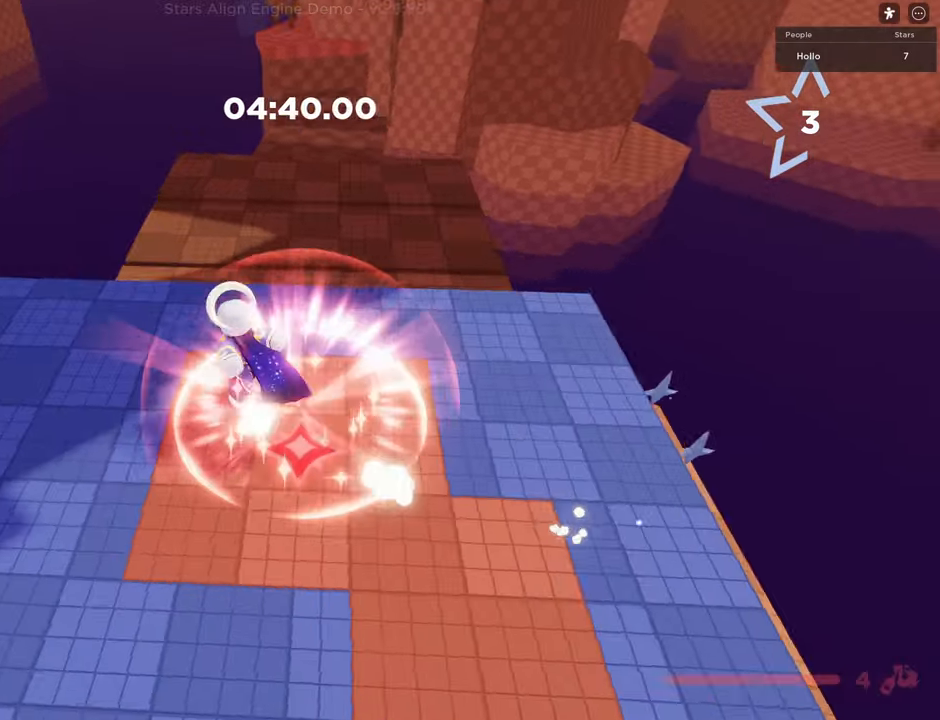
{"keys": ["w"], "events": [[100, "a", "up"]]}
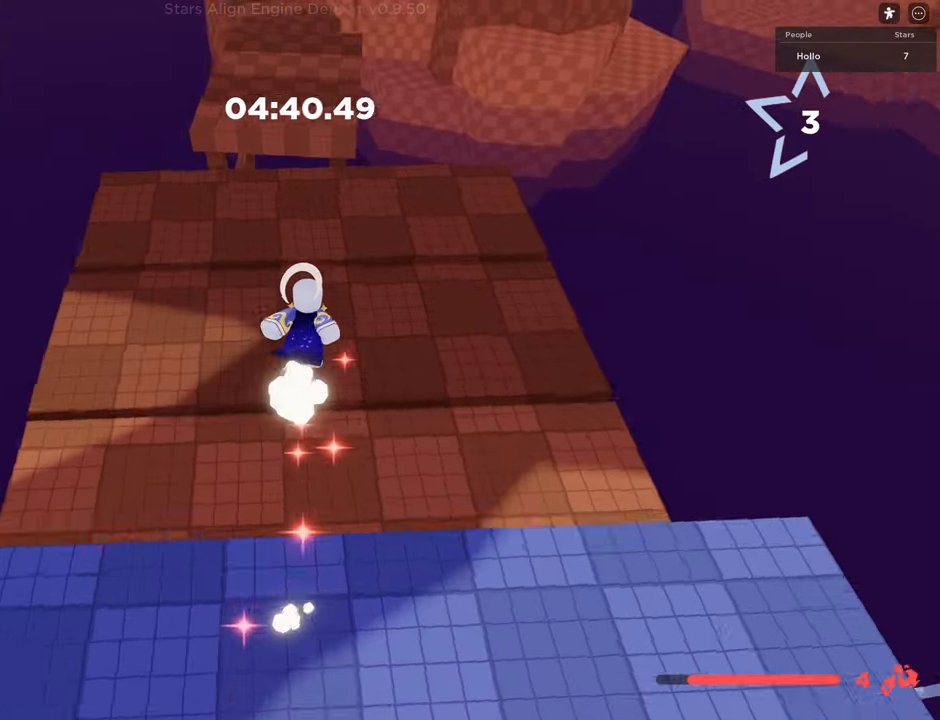
{"keys": ["space", "w"], "events": [[483, "space", "down"]]}
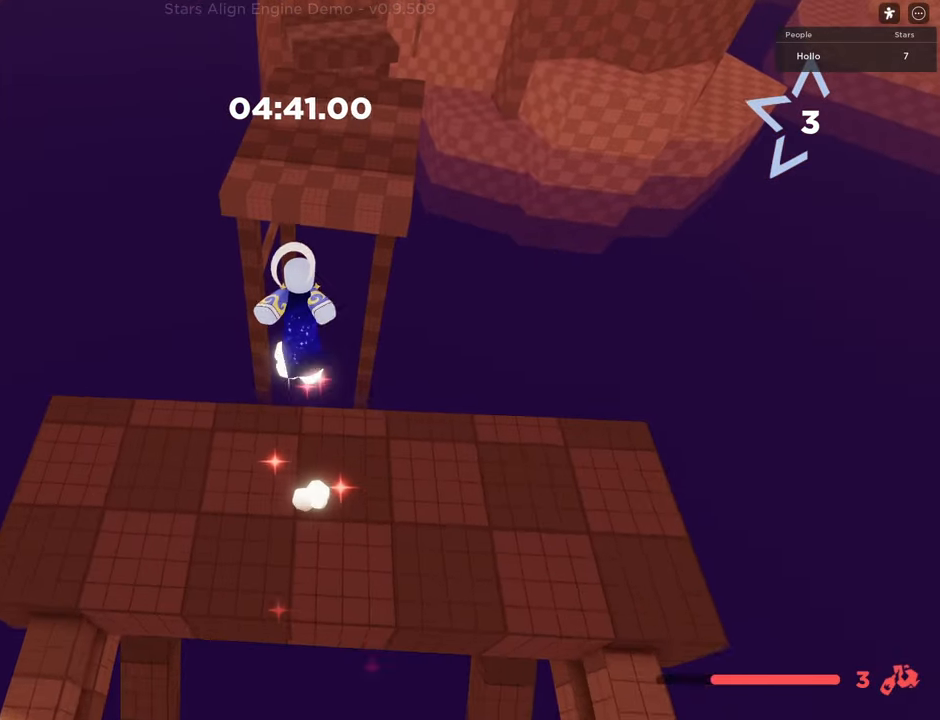
{"keys": ["w"], "events": [[350, "space", "up"]]}
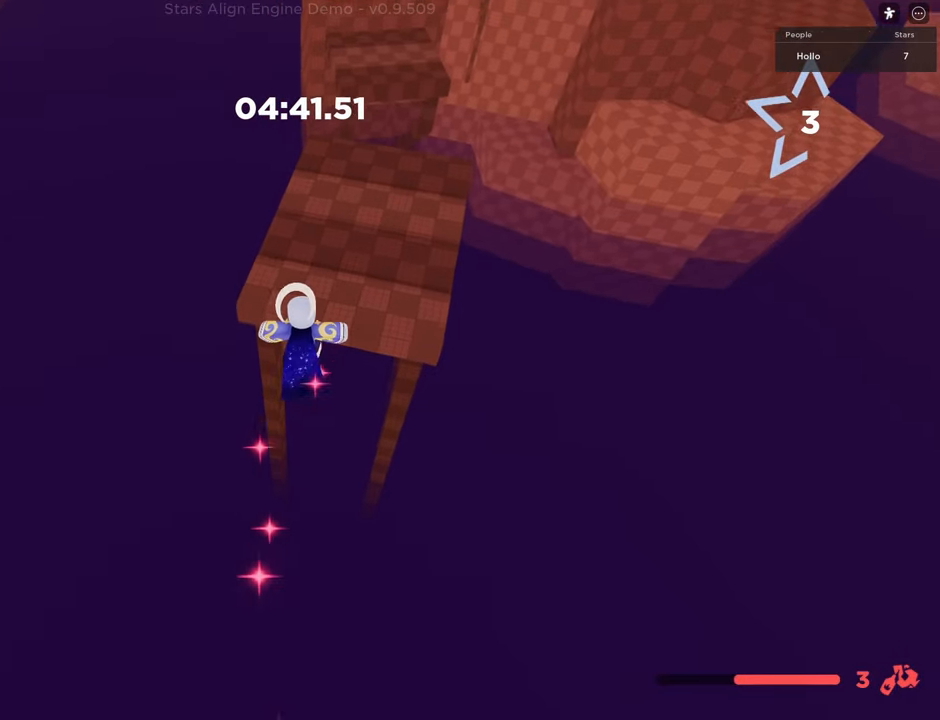
{"keys": ["w"], "events": [[83, "shift", "down"], [383, "shift", "up"]]}
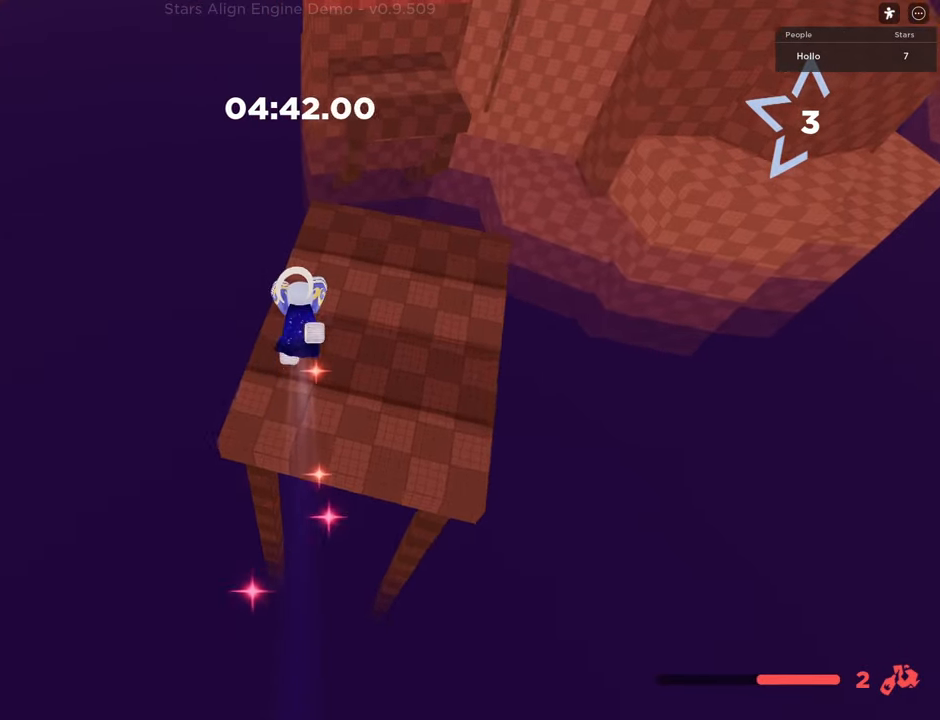
{"keys": ["w"], "events": [[200, "space", "down"], [500, "space", "up"]]}
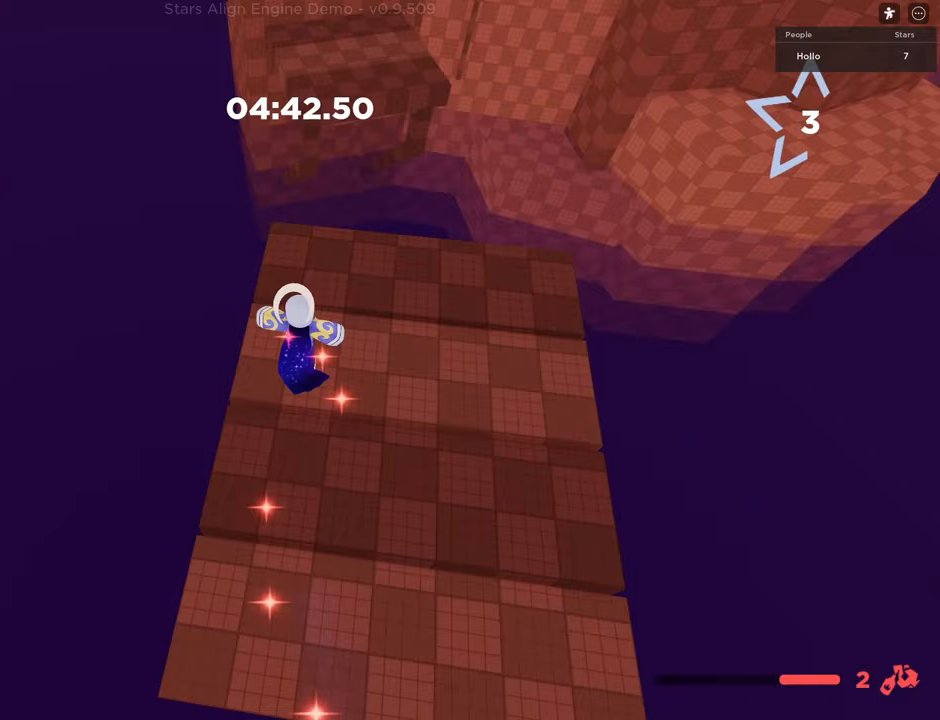
{"keys": ["w"], "events": []}
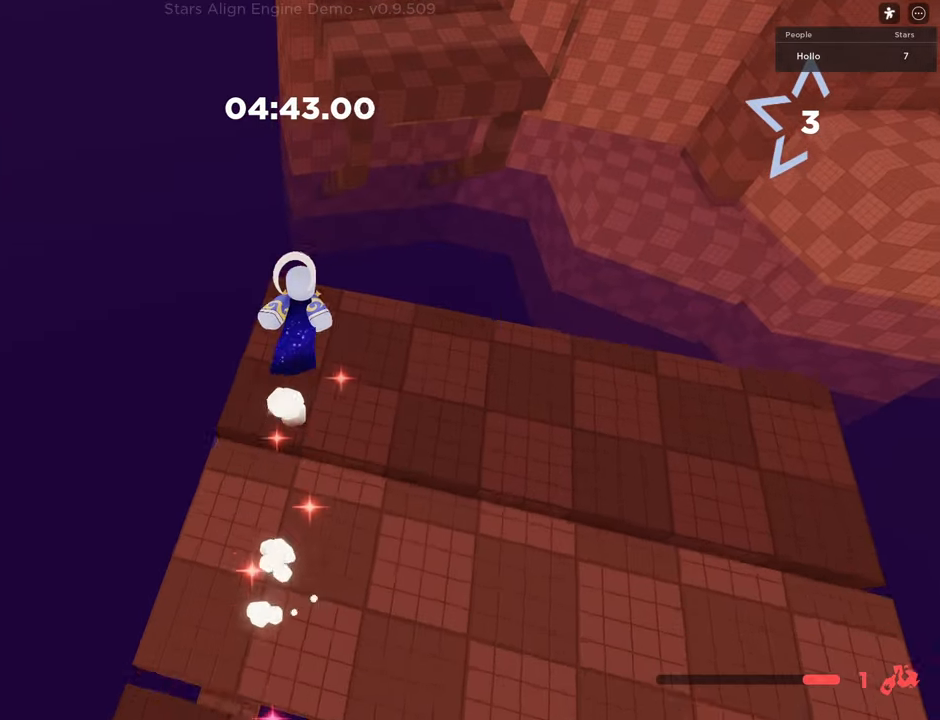
{"keys": ["space", "w"], "events": [[183, "space", "down"]]}
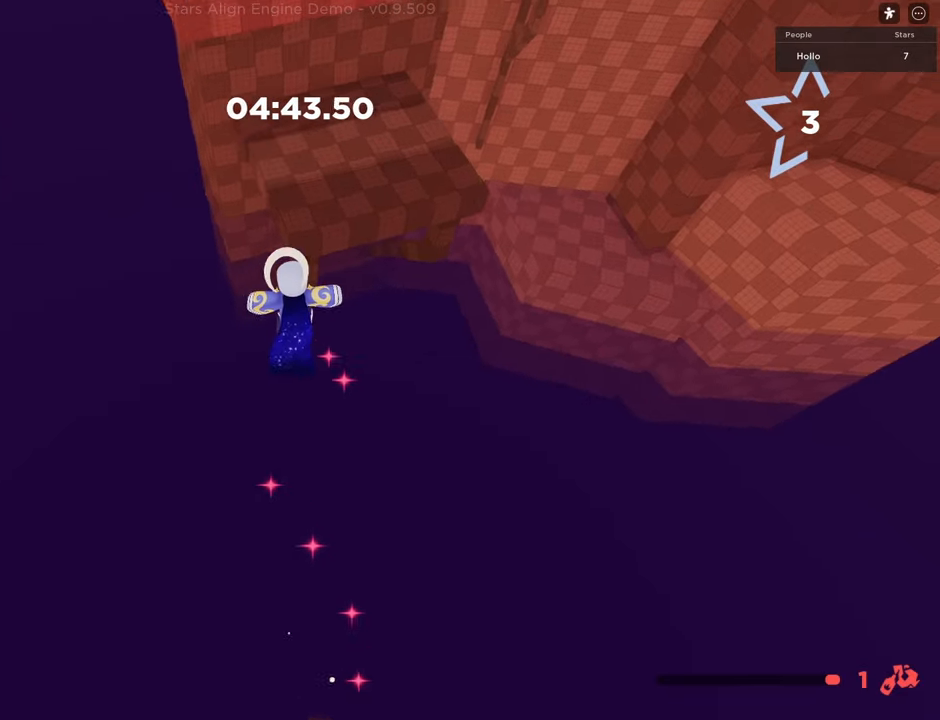
{"keys": ["shift", "w"], "events": [[33, "space", "up"], [317, "shift", "down"]]}
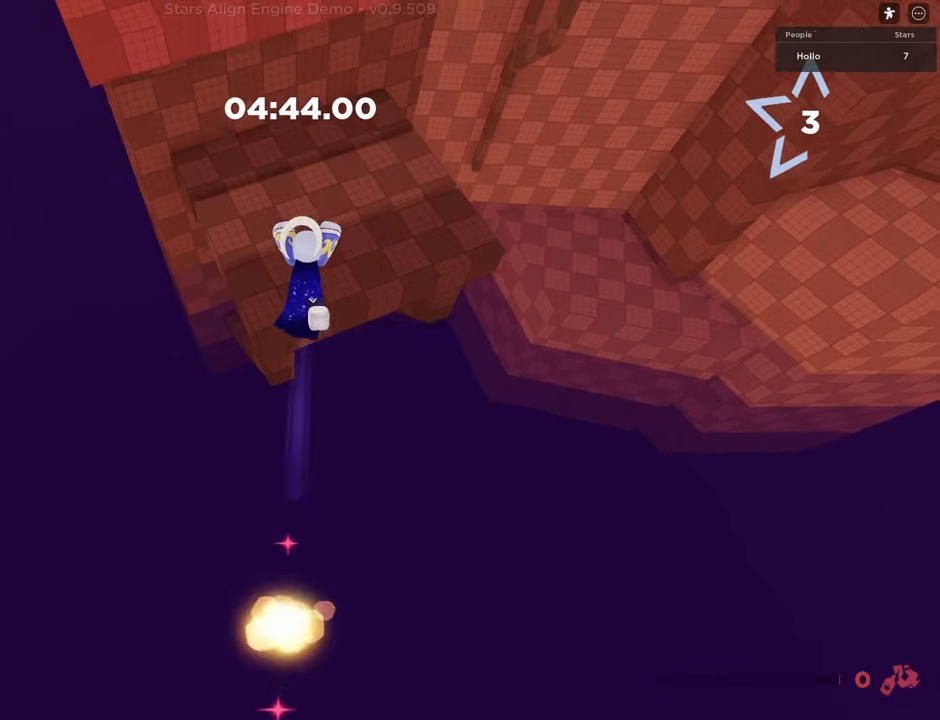
{"keys": ["shift", "w"], "events": []}
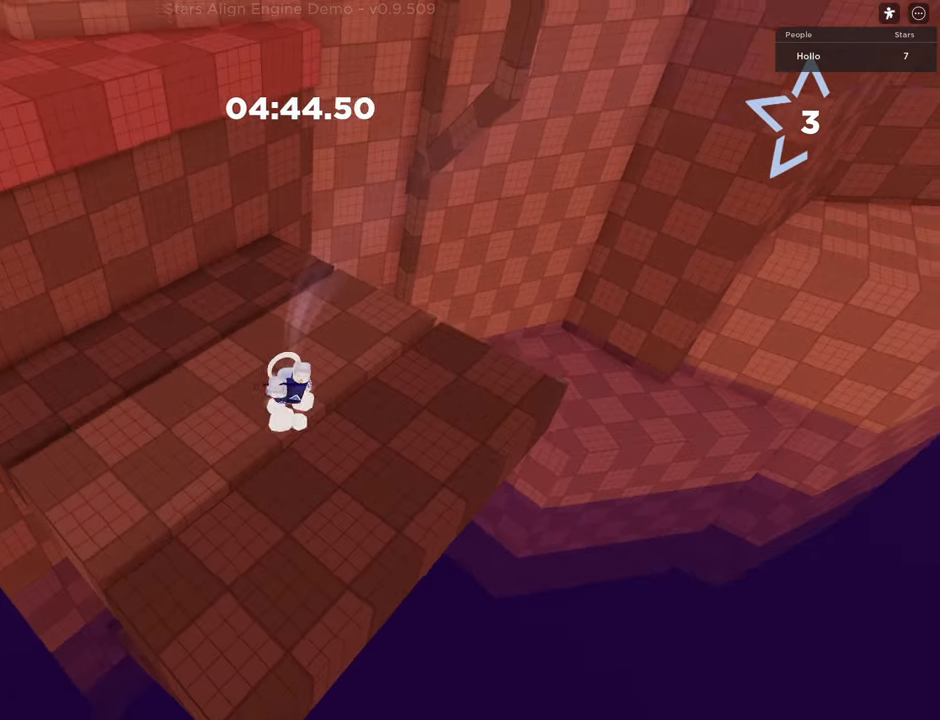
{"keys": ["space", "w"], "events": [[233, "space", "down"], [433, "shift", "up"]]}
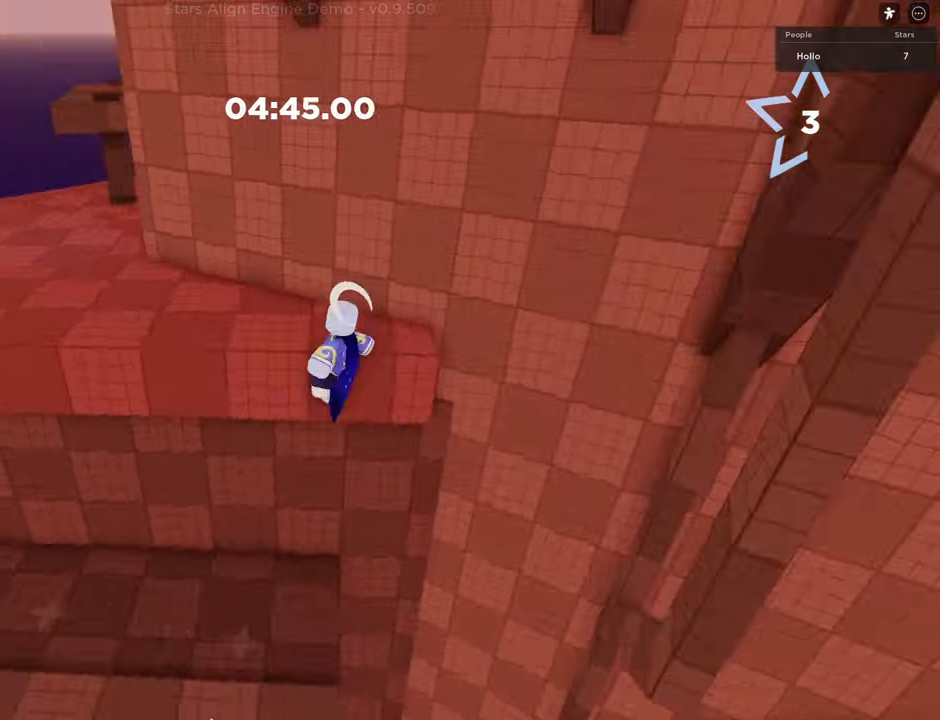
{"keys": ["space", "w"], "events": [[67, "a", "down"], [83, "shift", "down"], [150, "space", "up"], [383, "space", "down"], [450, "shift", "up"], [467, "a", "up"]]}
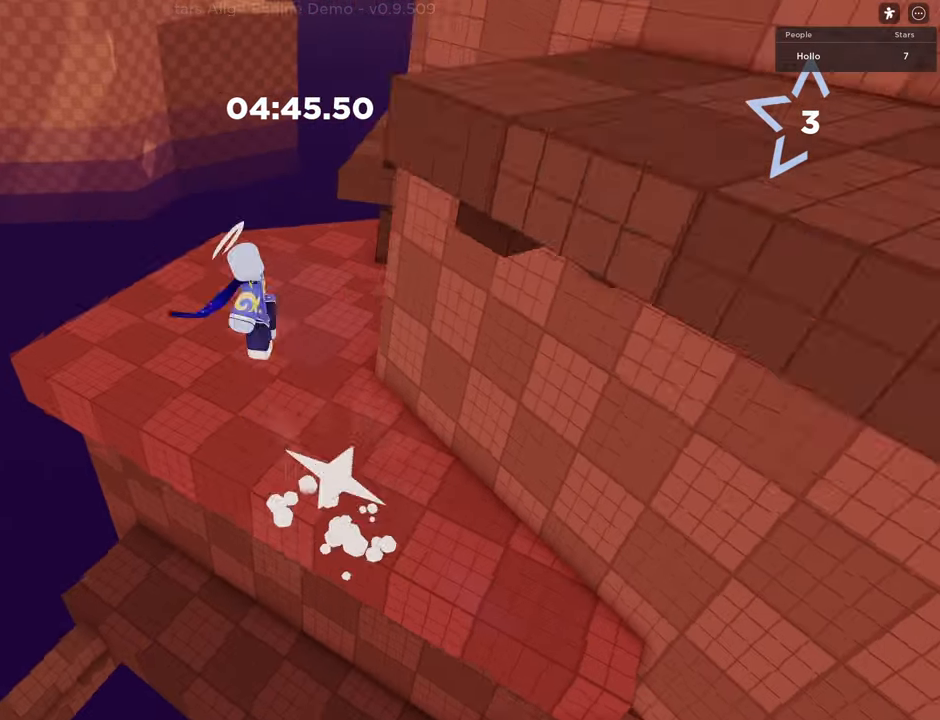
{"keys": ["a", "w"], "events": [[183, "a", "down"], [267, "space", "up"]]}